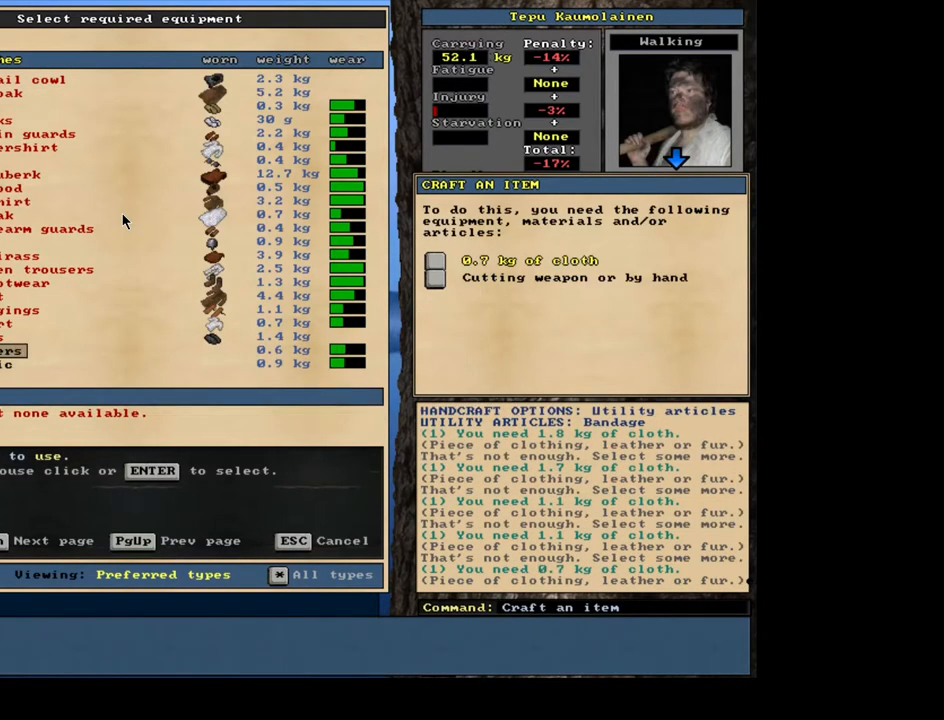
Gameplay with keyboard and mouse; each line is a JSON object with the keys and mouse buttons held at the frame after it. "events" lists presses ("down") and releases ("up") of ".", "/", "0", "1", "2", "3", "4", "5", "6", "7", "8", "9", "a", "alt_l", "alt_r", "b", "backslash", "backspace", "c", "caps_lock", "comma", "ctrl_l", "ctrl_r", "d", "e", "equals", "escape", "f", "f1", "f10", "f11", "f12", "f2", "f3", "f4", "f5", "f6", "f7", "f8", "f9", "g", "h", "i", "j", "k", "l", "lbracket", "left", "m", "minus", "n", "num0", "num1", "num2", "num3", "num4", "num5", "num6", "num7", "num8", "num9", "o", "p", "q", "r", "rbracket", "return", "right", "s", "shift_l", "shift_r", "space", "super", "t", "tab", "tilde", "u", "v", "w", "x", "y", "z", "mouse_left", "mouse_wheel", "mouse_right", "mouse_mb4" and "mouse_mb5" between this image and that frame as [ms after this image, input, new state], when the widget could be followed in between; "down" and "up" appear only as held states. "mouse_left", "mouse_wheel", "mouse_right", "mouse_mb4", "mouse_mb5" = the "left", "wheel", "right", "mb4", "mb5" buttons of the "mouse" list. No other keys are recorded. "wheel" means that the mouse wheel is clicked or scrolled. Mouse movement is not recorded. Not read: other_keys.
{"keys": ["u"], "mouse": [], "events": [[117, "u", "down"], [234, "u", "up"], [500, "u", "down"]]}
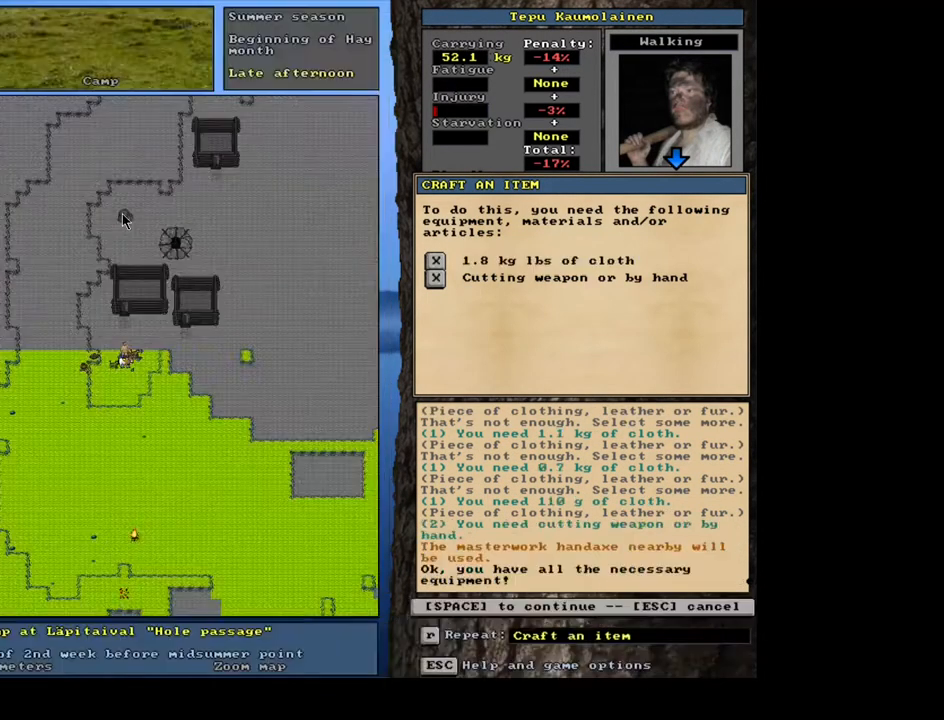
{"keys": [], "mouse": [], "events": [[100, "u", "up"]]}
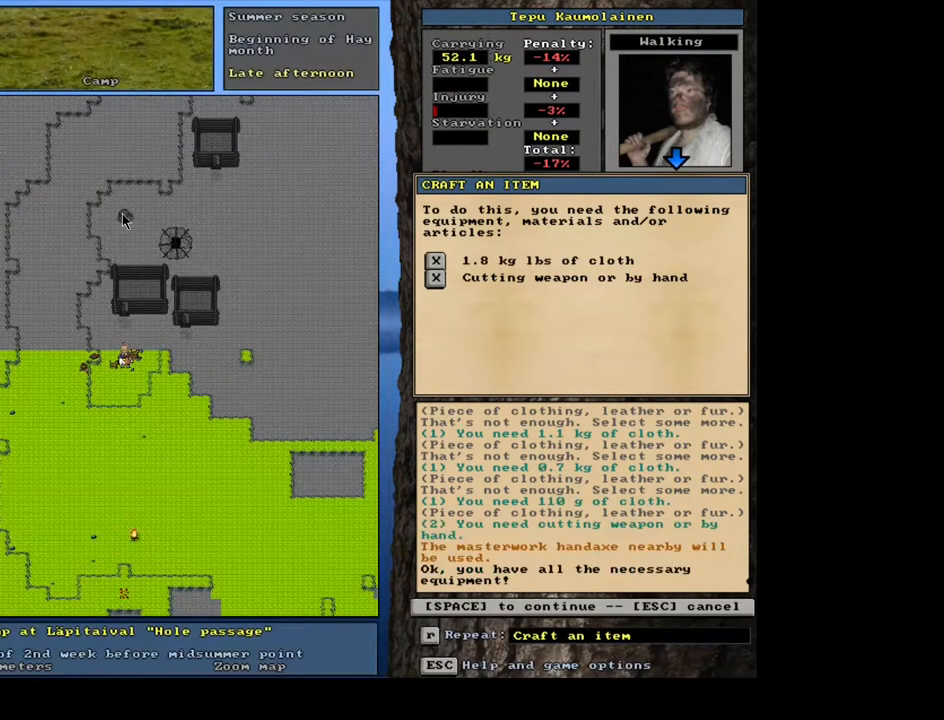
{"keys": [], "mouse": [], "events": [[67, "space", "down"], [150, "space", "up"]]}
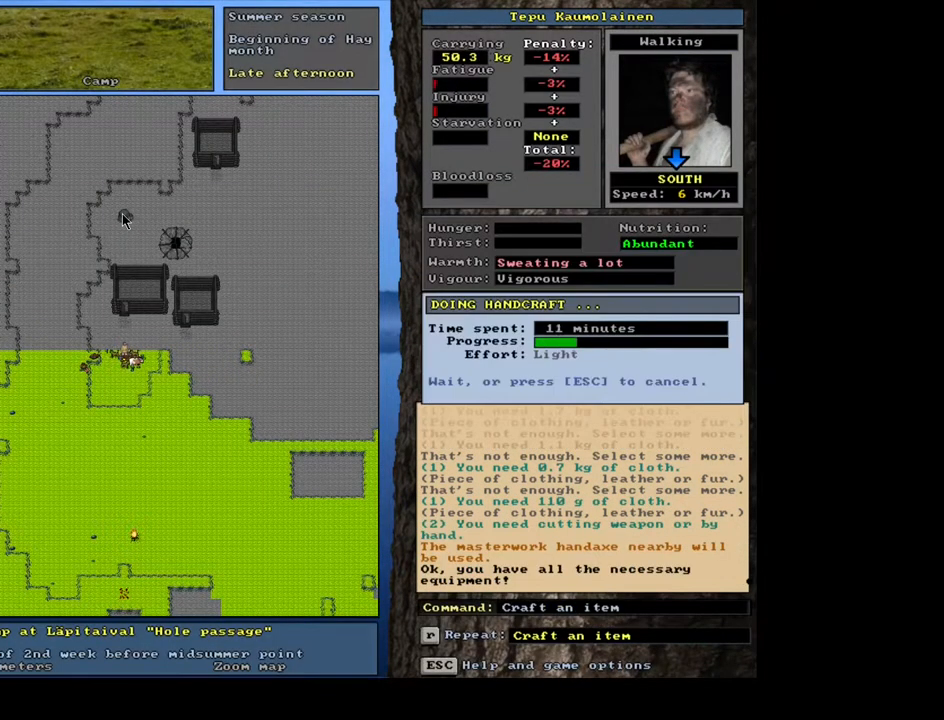
{"keys": [], "mouse": [], "events": []}
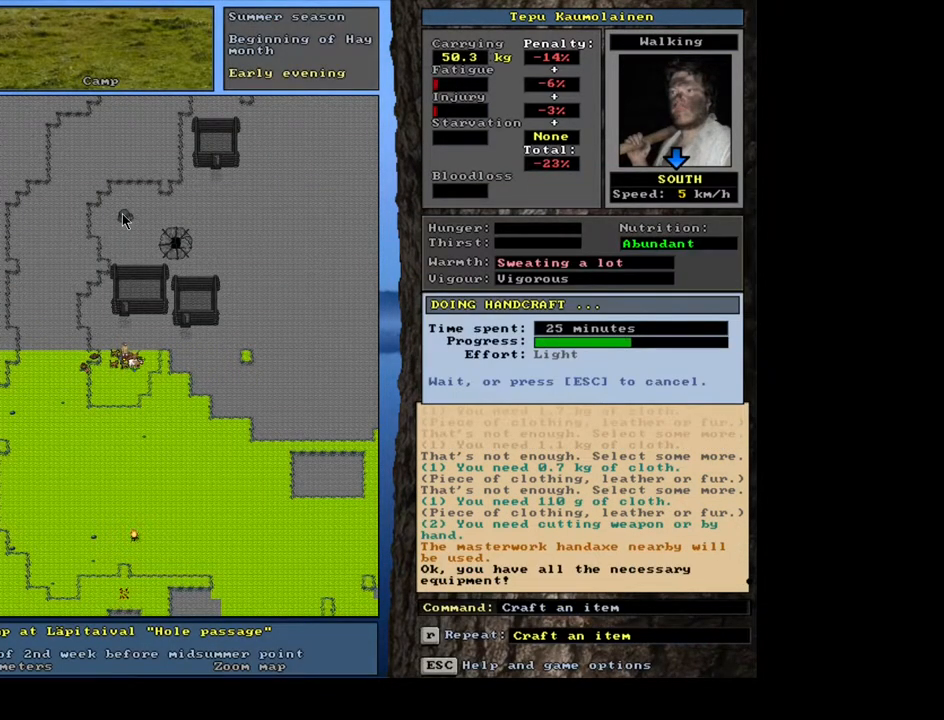
{"keys": [], "mouse": [], "events": []}
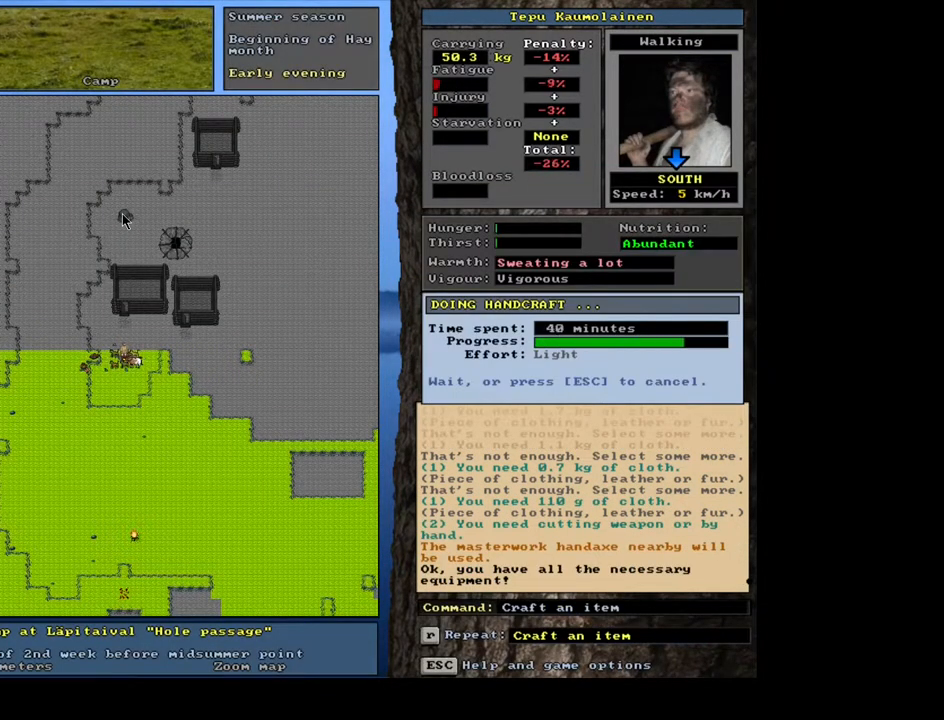
{"keys": [], "mouse": [], "events": []}
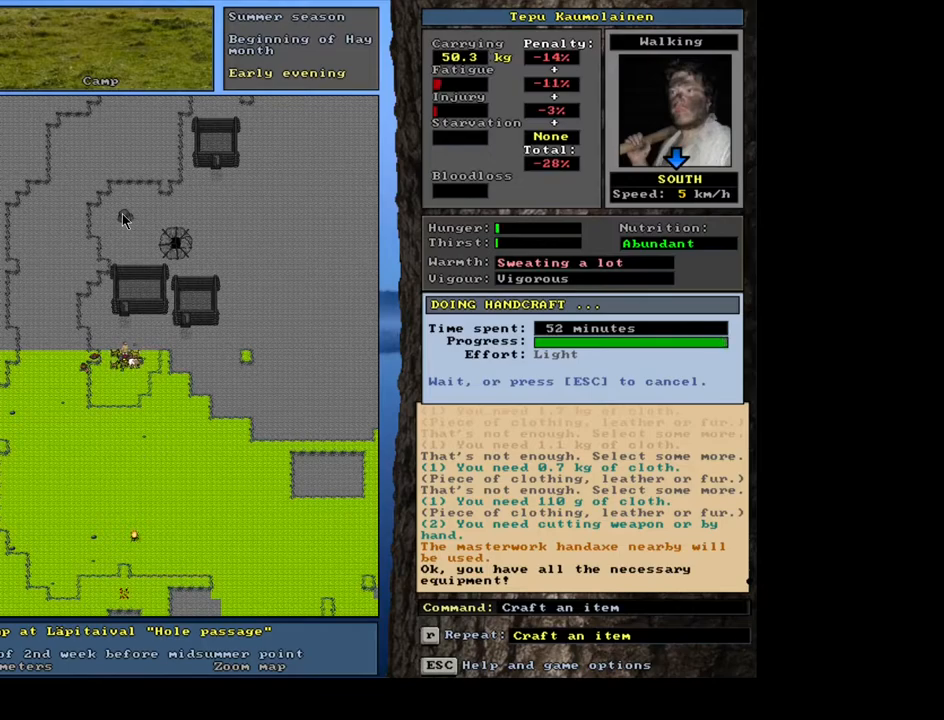
{"keys": [], "mouse": [], "events": []}
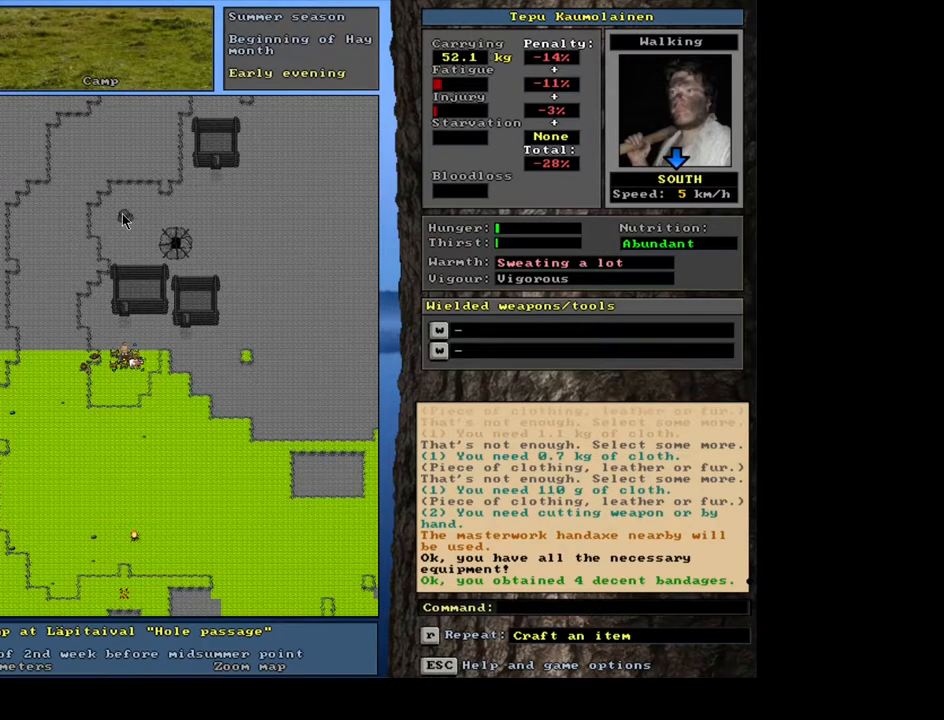
{"keys": [], "mouse": [], "events": []}
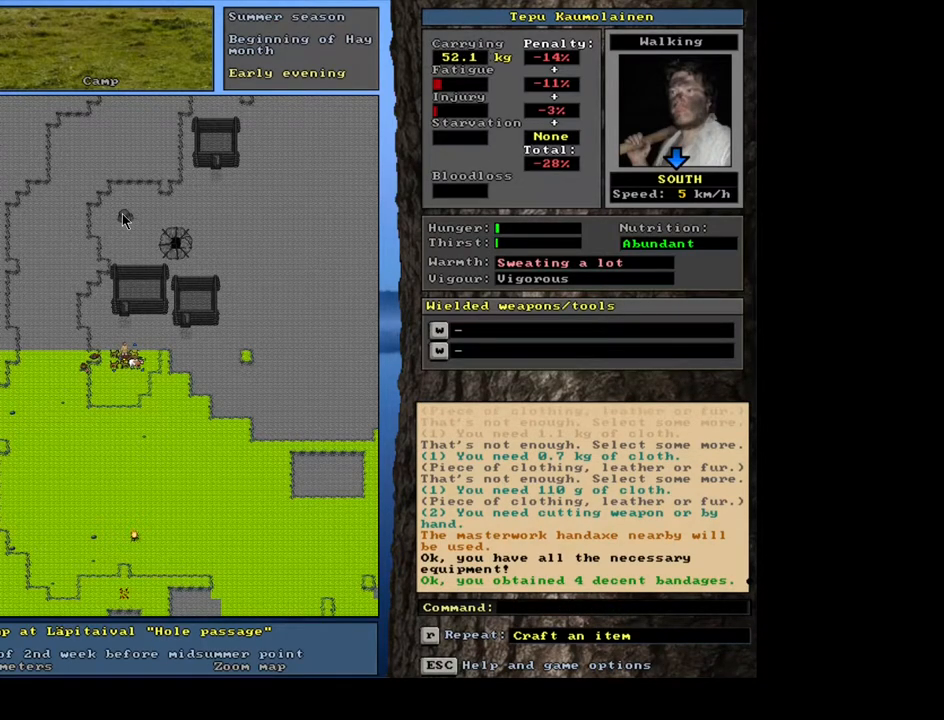
{"keys": [], "mouse": [], "events": []}
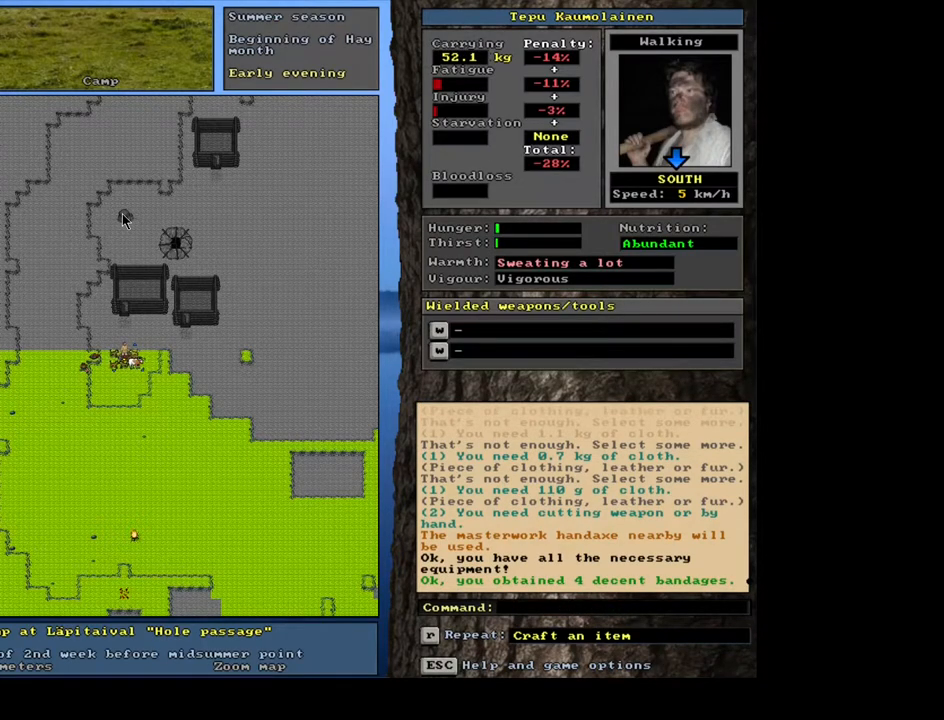
{"keys": ["shift_l"], "mouse": [], "events": [[184, "d", "down"], [284, "d", "up"], [500, "shift_l", "down"]]}
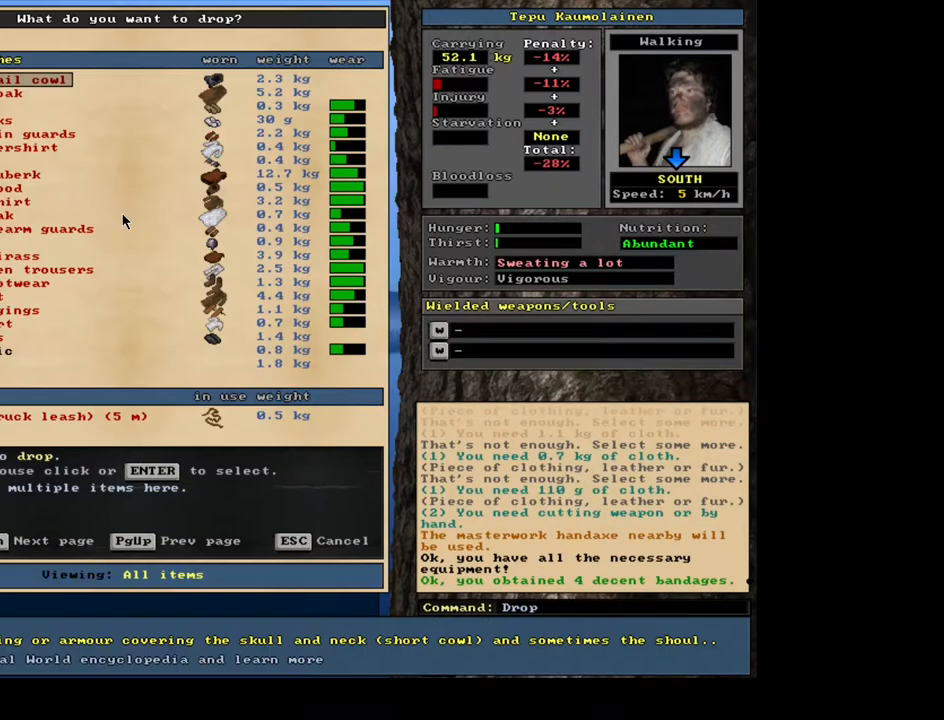
{"keys": [], "mouse": [], "events": [[84, "equals", "down"], [184, "equals", "up"], [217, "shift_l", "up"], [367, "space", "down"], [450, "space", "up"]]}
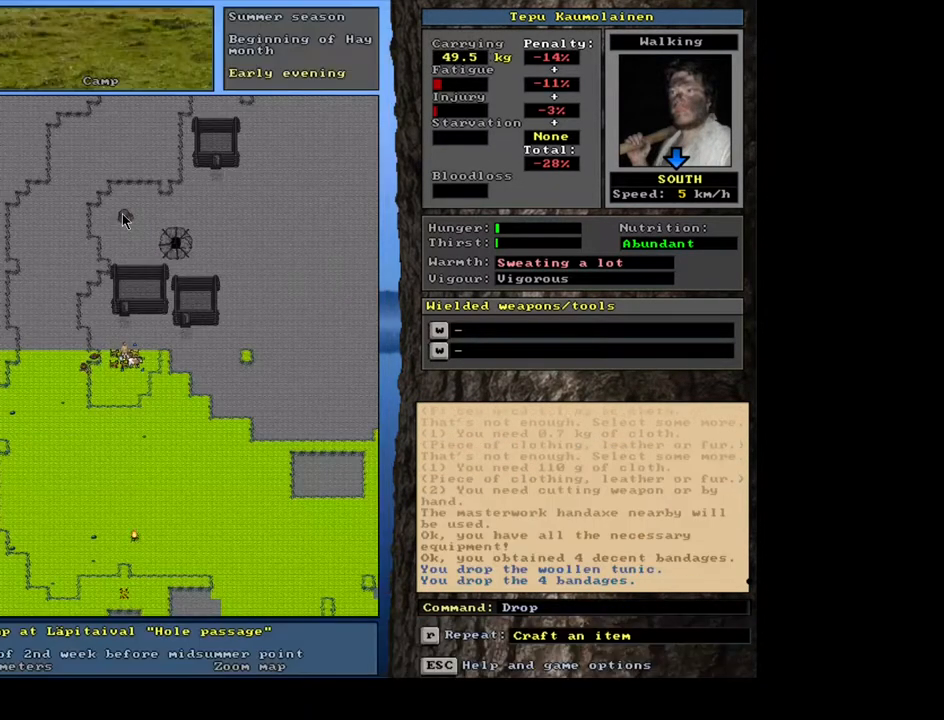
{"keys": [], "mouse": [], "events": [[134, "g", "down"], [234, "g", "up"]]}
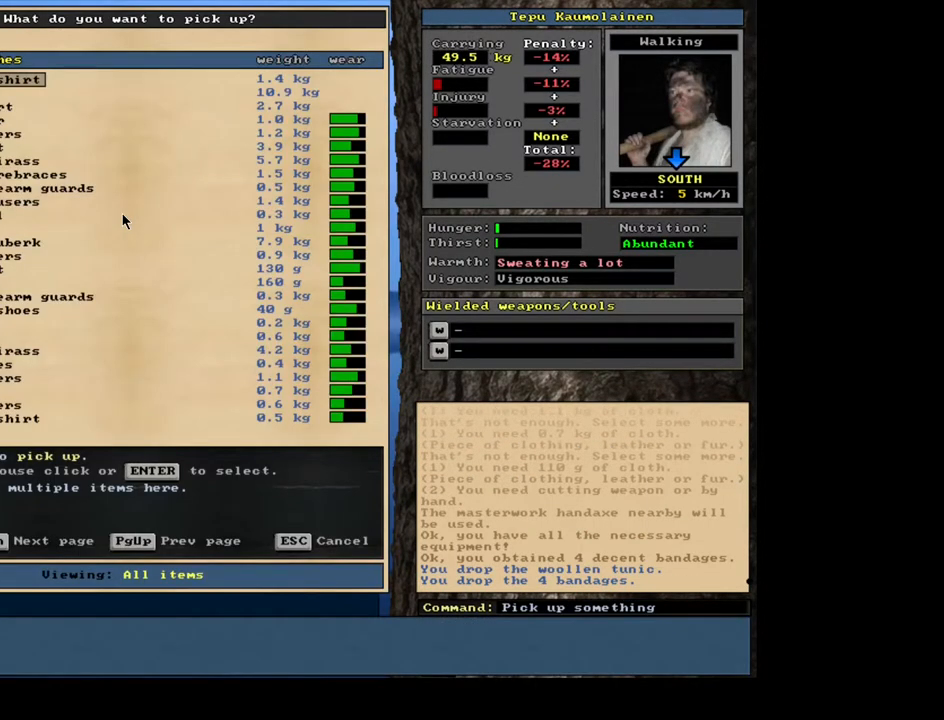
{"keys": [], "mouse": [], "events": []}
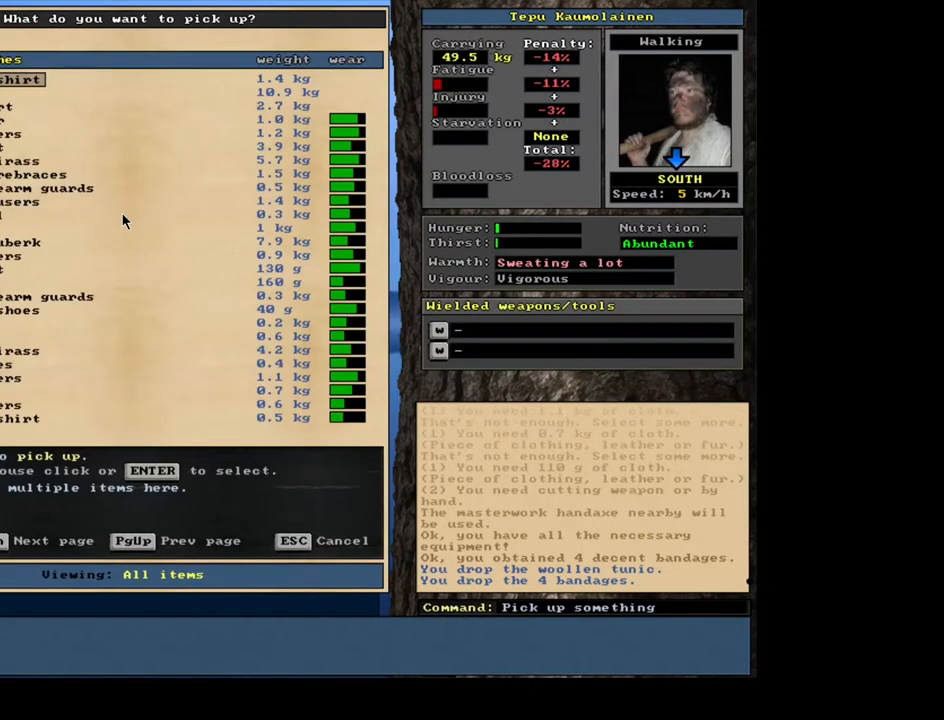
{"keys": [], "mouse": [], "events": []}
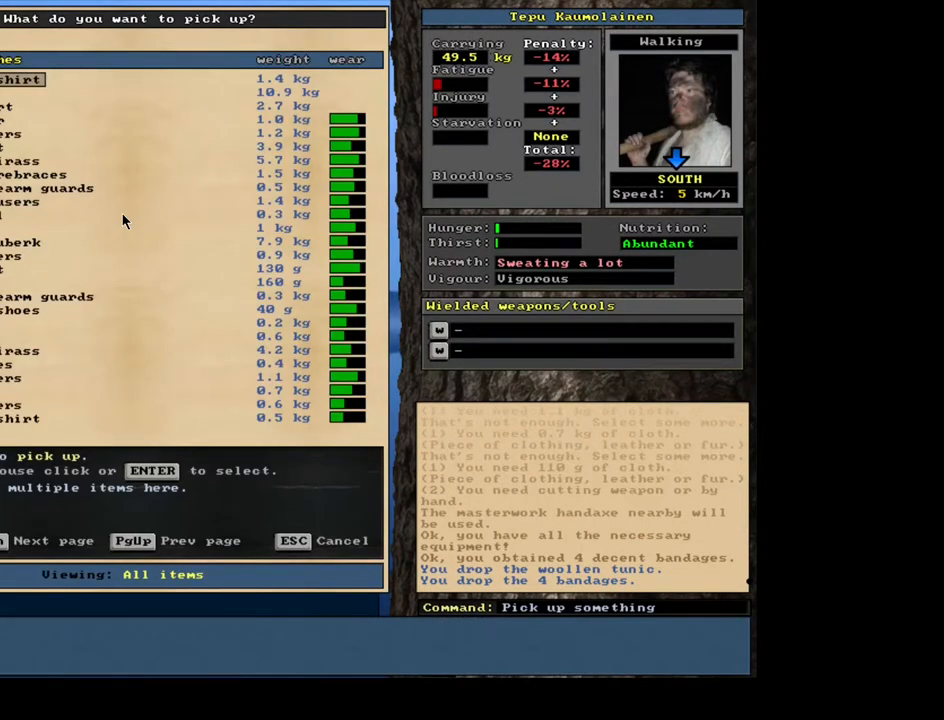
{"keys": [], "mouse": [], "events": []}
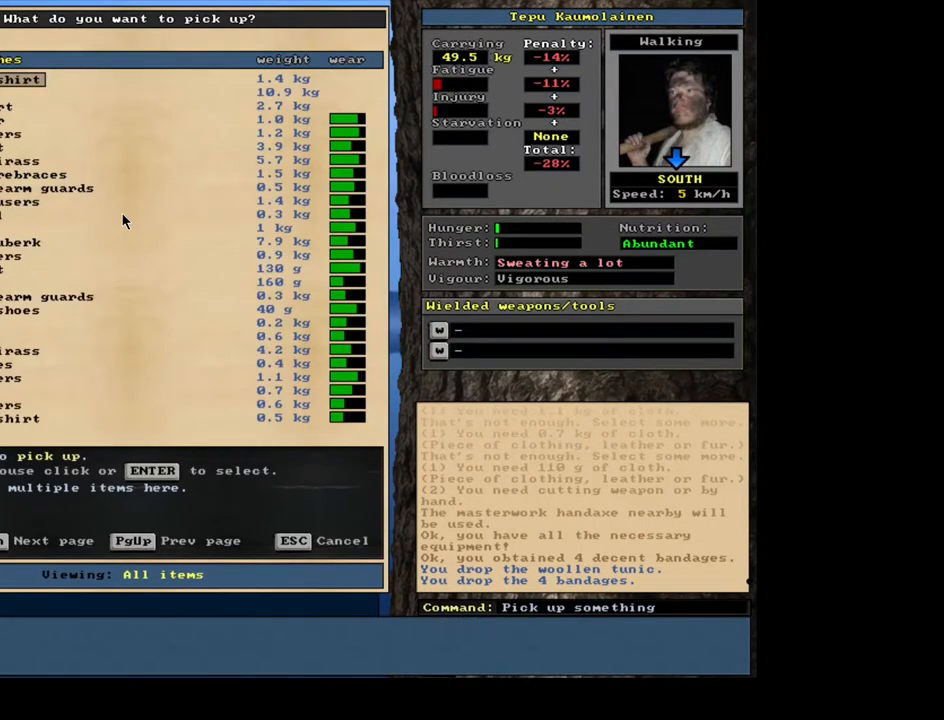
{"keys": [], "mouse": [], "events": []}
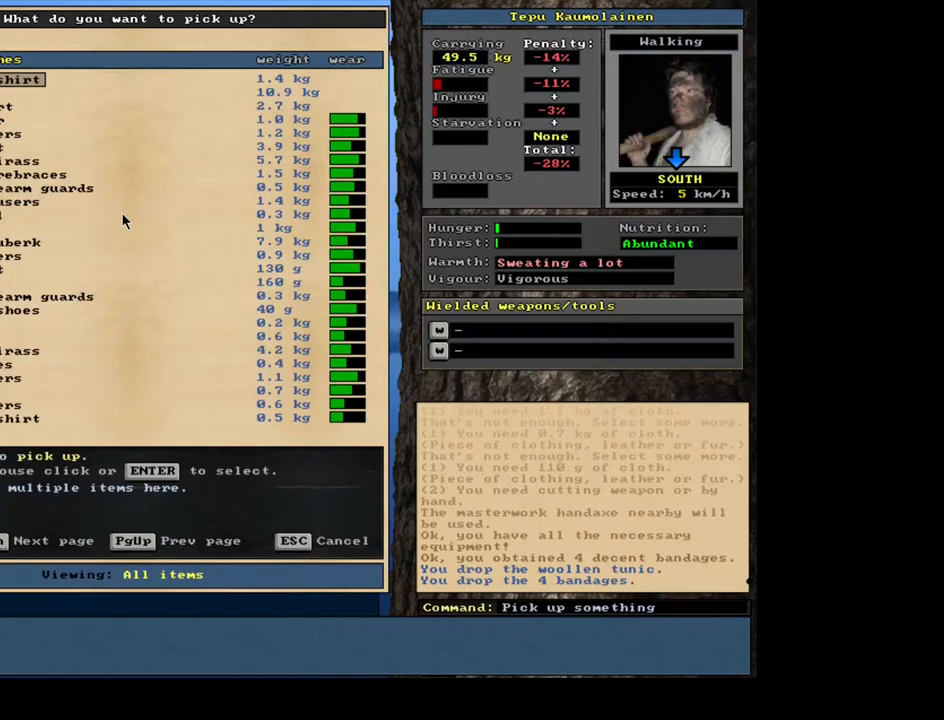
{"keys": [], "mouse": [], "events": []}
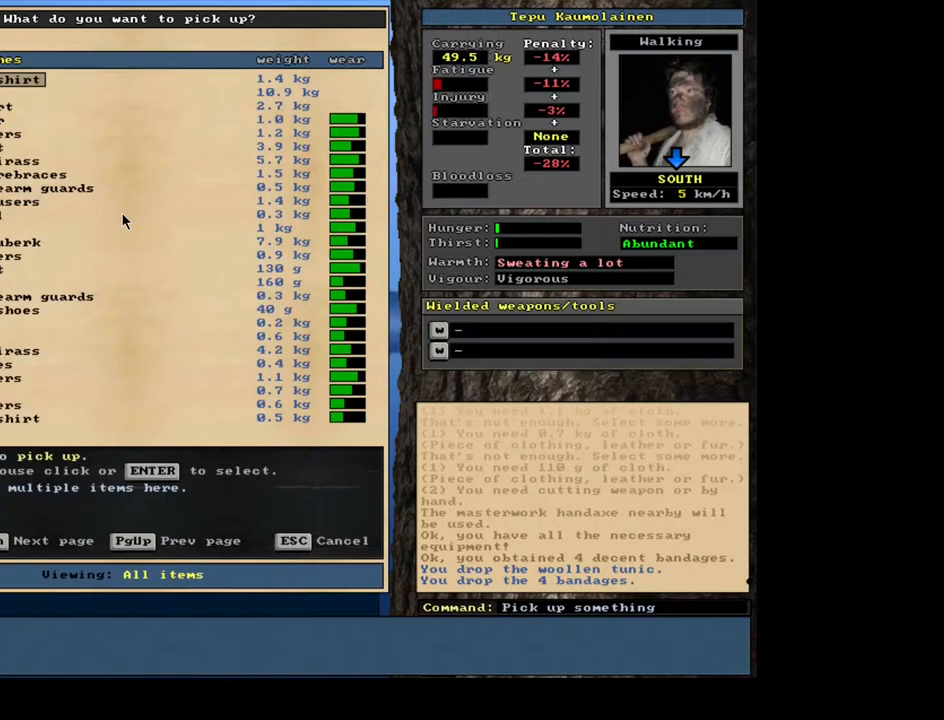
{"keys": [], "mouse": [], "events": []}
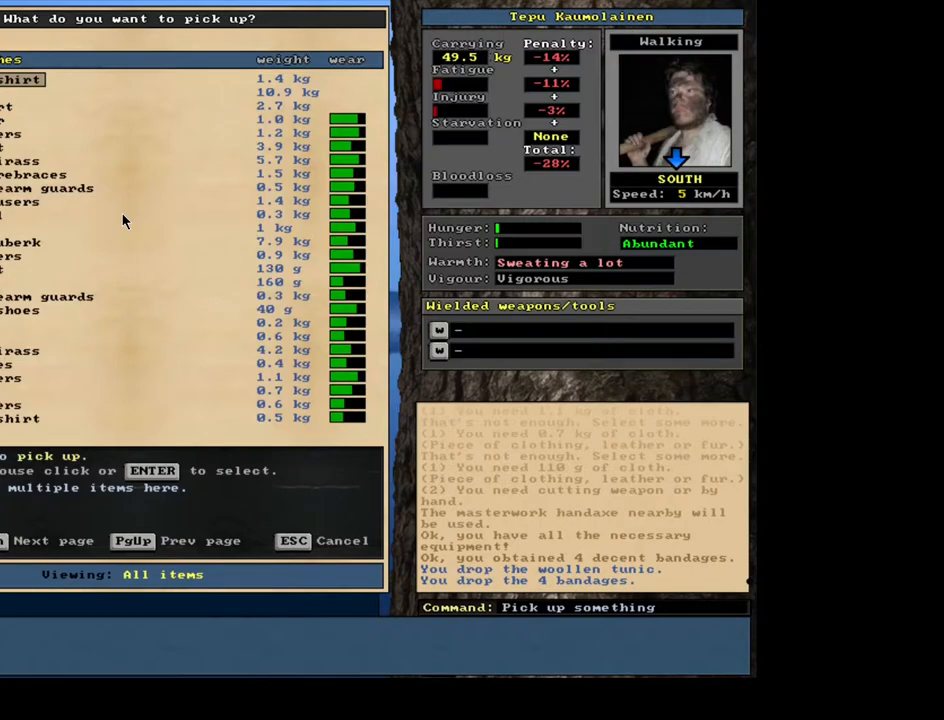
{"keys": [], "mouse": [], "events": [[117, "return", "down"], [217, "return", "up"]]}
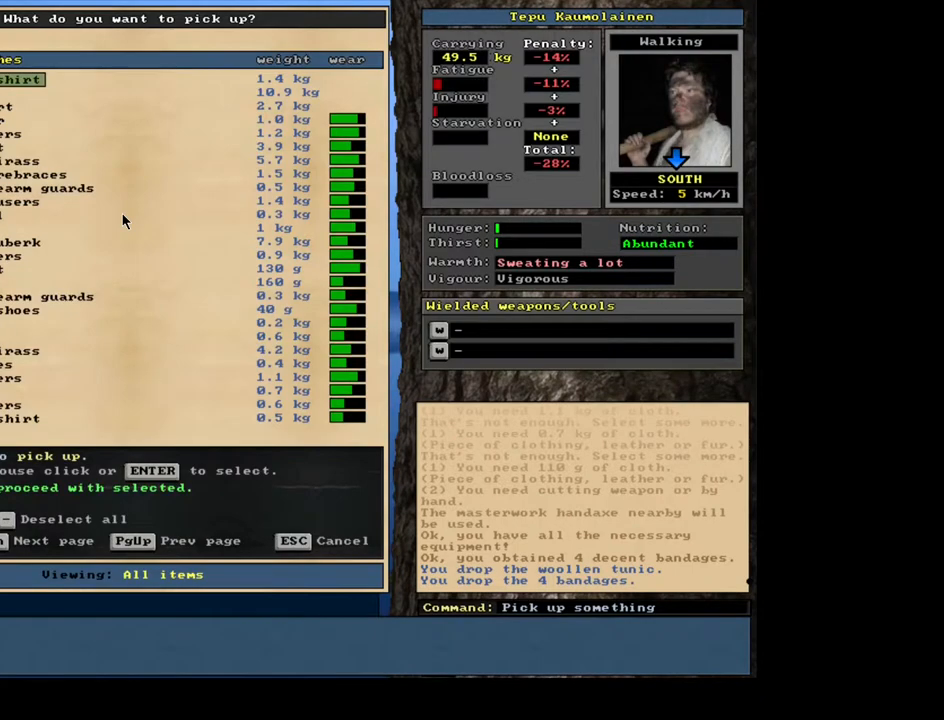
{"keys": [], "mouse": [], "events": [[184, "return", "down"], [267, "return", "up"]]}
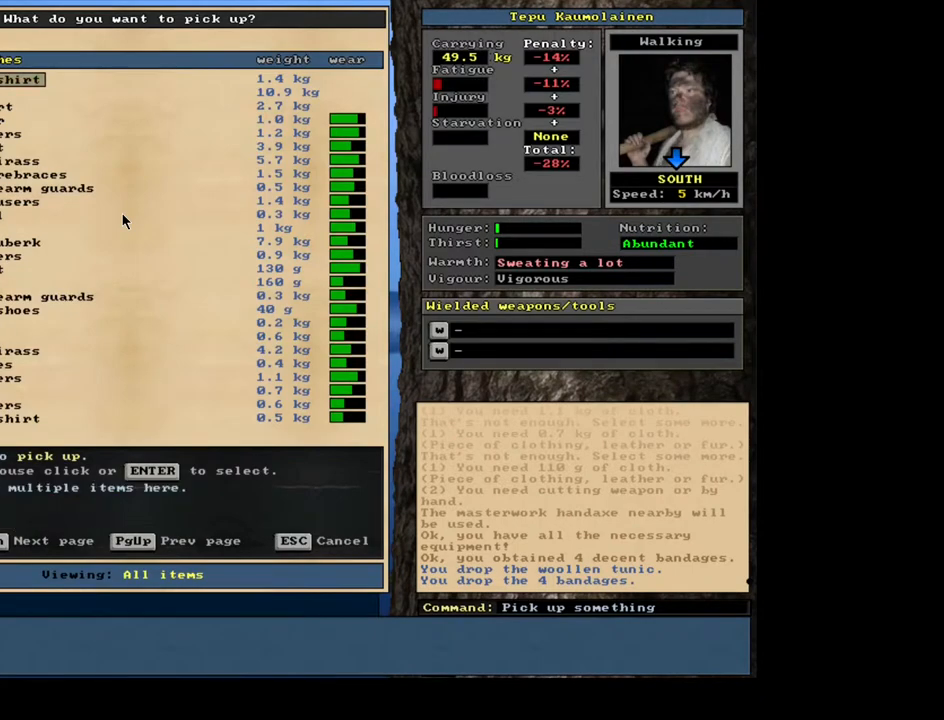
{"keys": ["shift_r"], "mouse": [], "events": [[117, "escape", "down"], [184, "escape", "up"], [417, "shift_r", "down"]]}
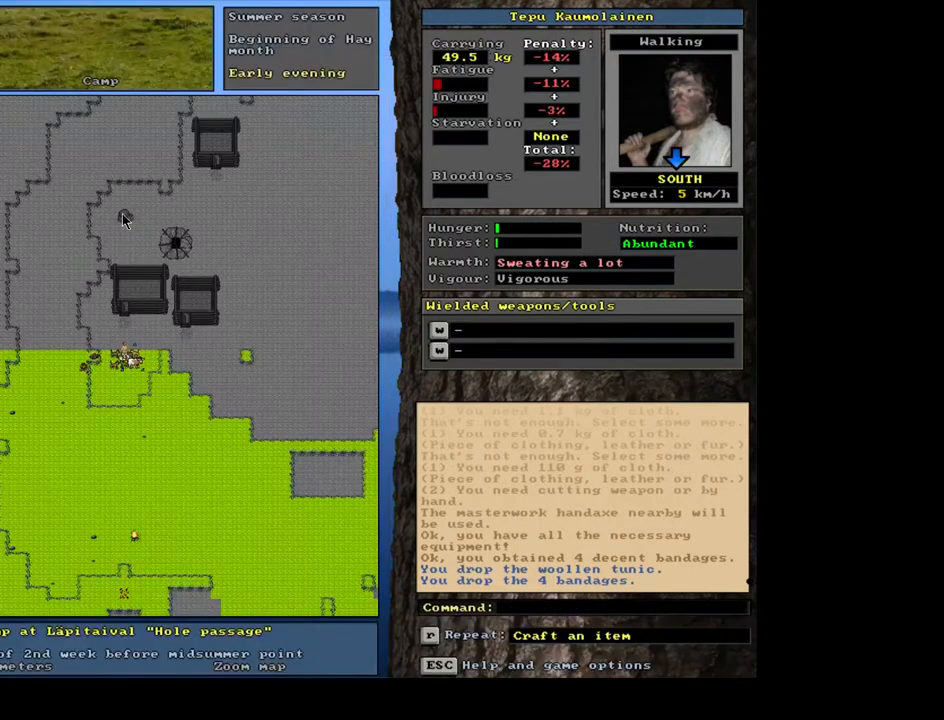
{"keys": [], "mouse": [], "events": [[17, "a", "down"], [117, "a", "up"], [184, "shift_r", "up"]]}
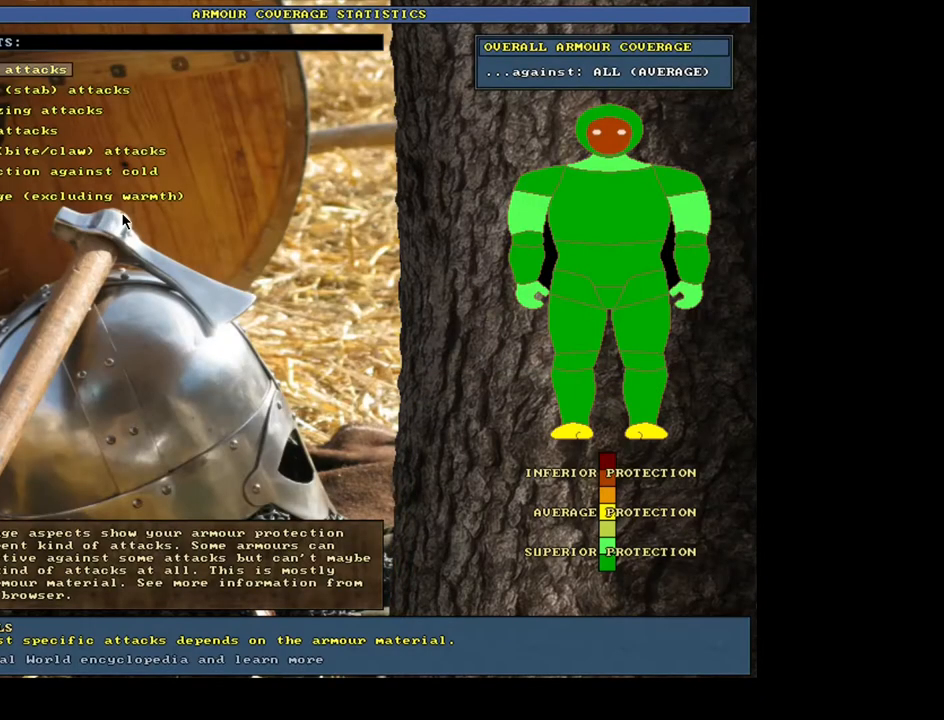
{"keys": [], "mouse": [], "events": []}
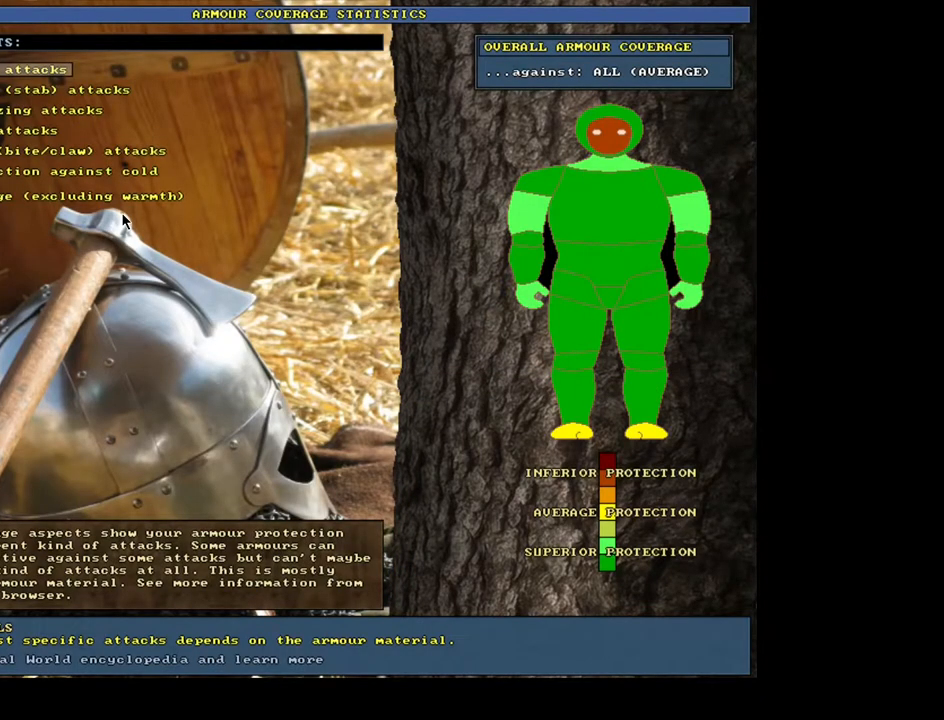
{"keys": [], "mouse": [], "events": [[100, "return", "down"], [234, "return", "up"]]}
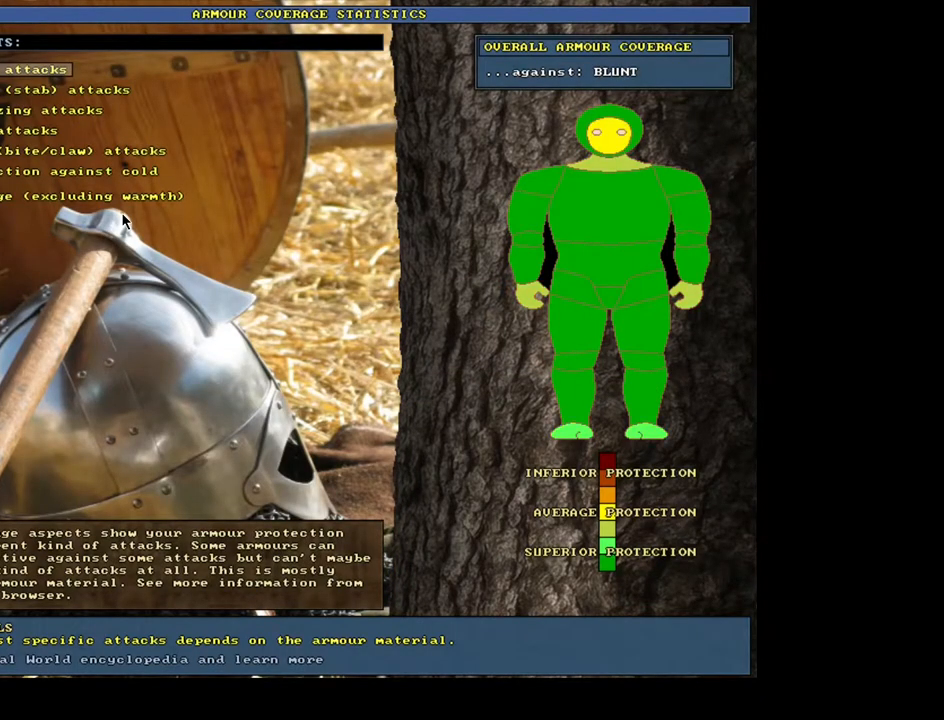
{"keys": [], "mouse": [], "events": []}
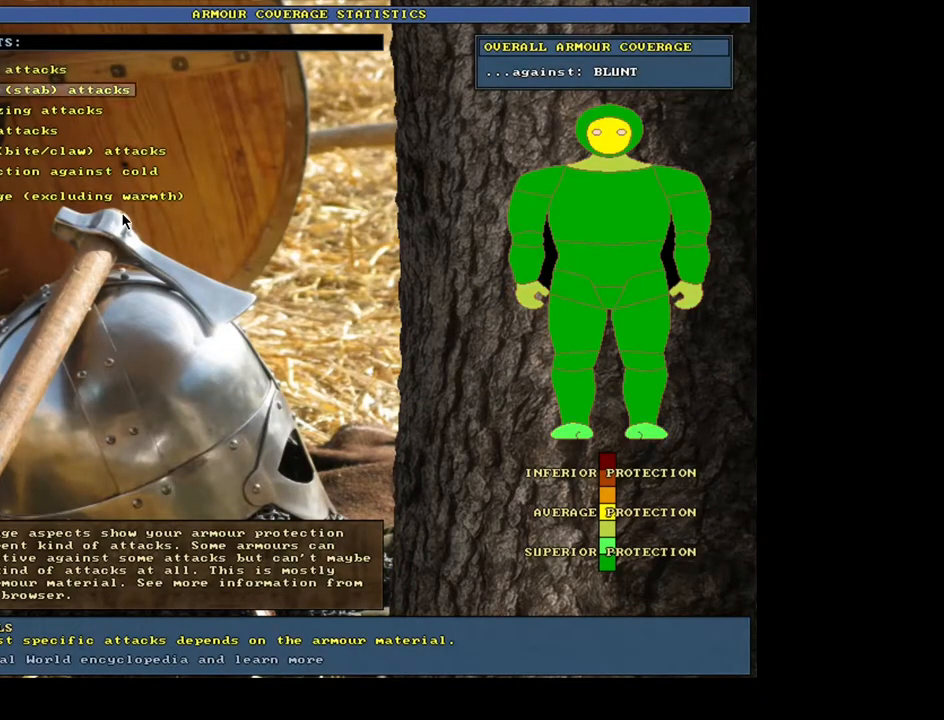
{"keys": [], "mouse": [], "events": [[117, "return", "down"], [250, "return", "up"]]}
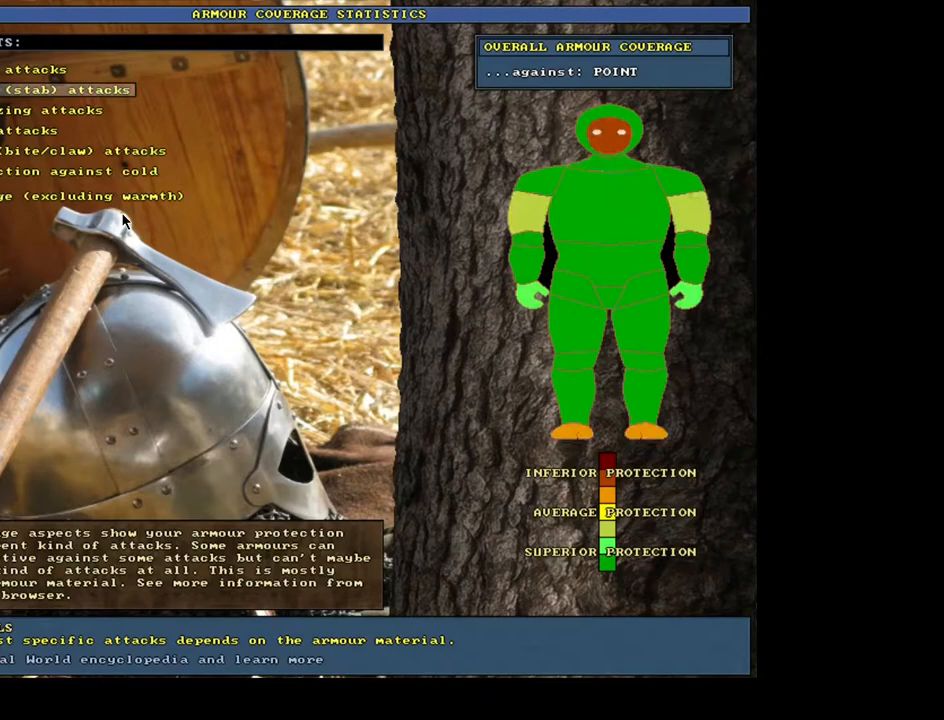
{"keys": [], "mouse": [], "events": []}
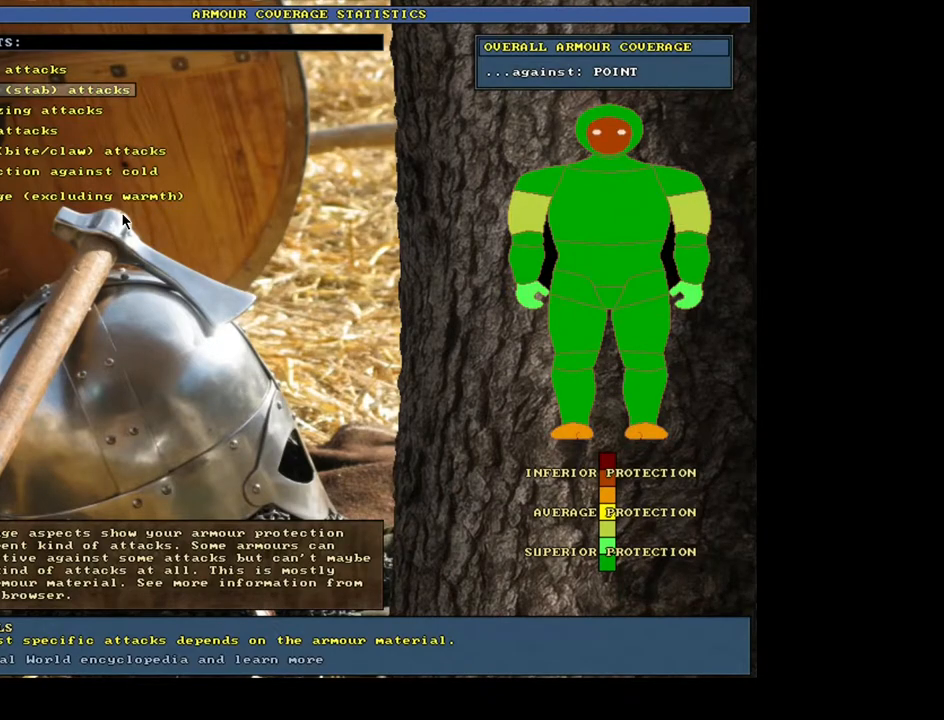
{"keys": [], "mouse": [], "events": [[367, "return", "down"], [484, "return", "up"]]}
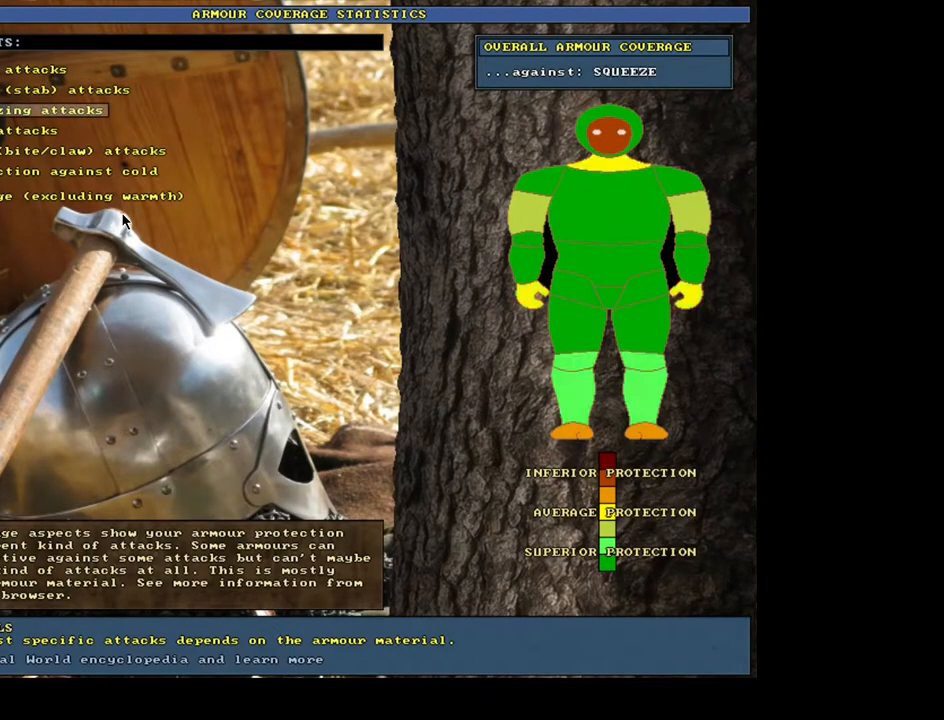
{"keys": [], "mouse": [], "events": []}
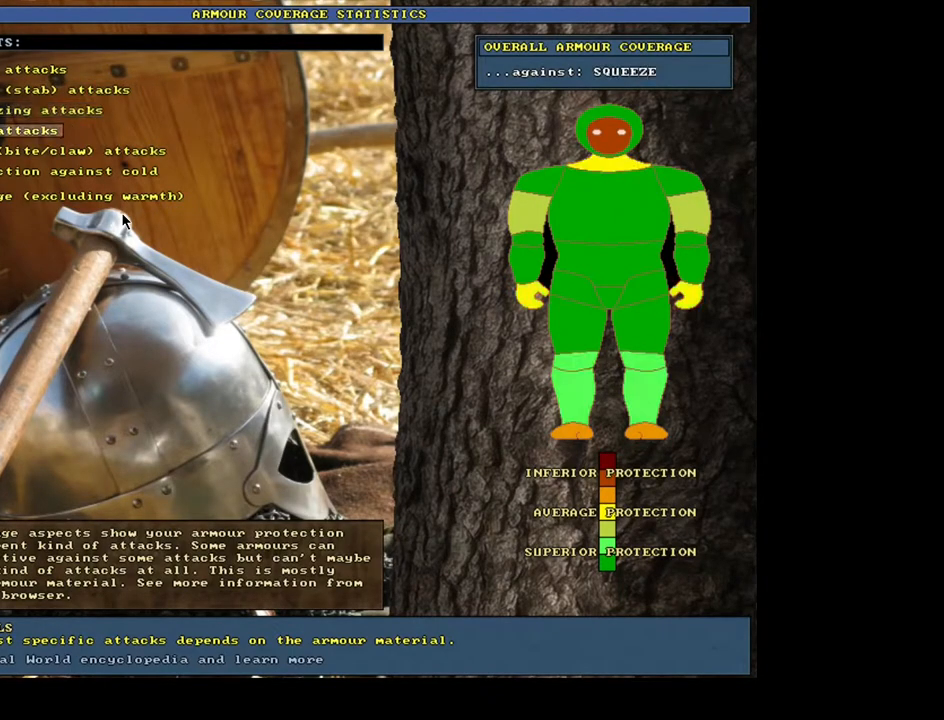
{"keys": [], "mouse": [], "events": [[84, "return", "down"], [200, "return", "up"]]}